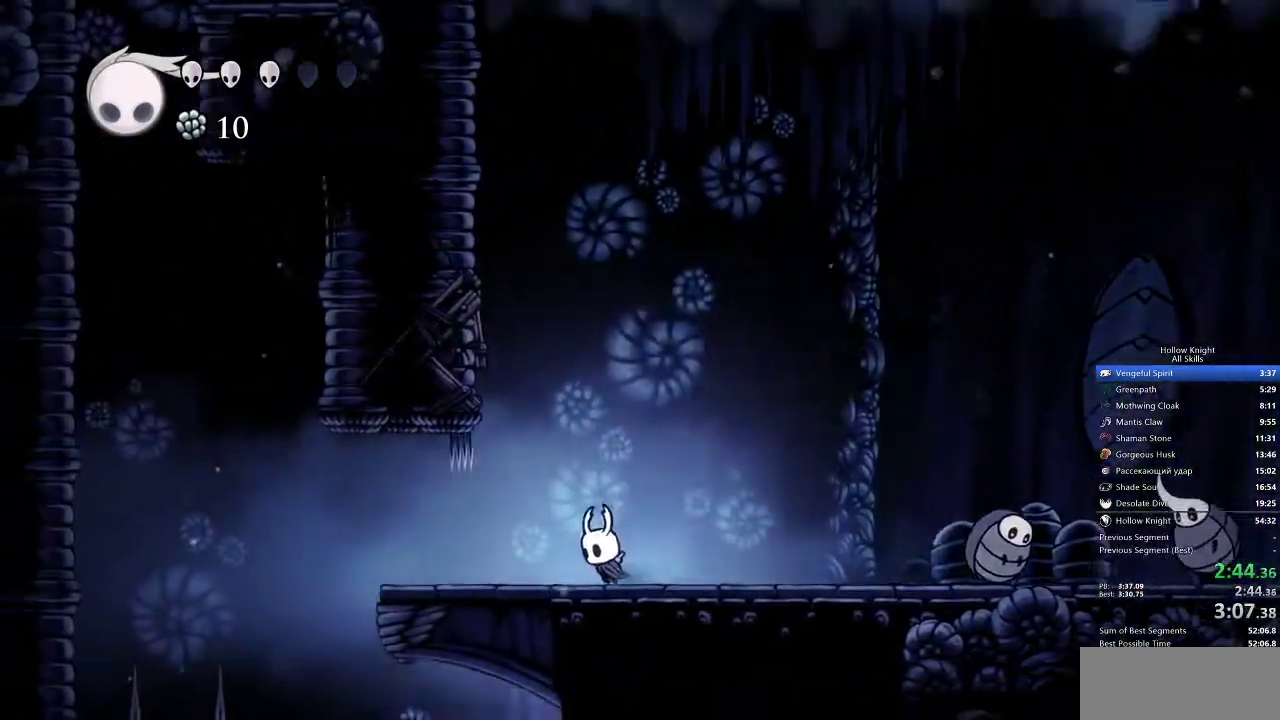
Gameplay with keyboard; each line is a JSON object with the keys held at the frame after it. "events" lists presses ("down") and releases ("up") of "cdash", "dash", "dnail", "down", "heal", "inv", "jump", "left", "nail", "right", "spell" and "up" between this image and that frame as [ms after this image, input, new state], when the widget could be followed in between. No other keys are recorded. Mouse input is not recorded. Key names are as the overlay labels them; some are game actions (e.g. jump) rather than physical keys.
{"keys": ["right"], "events": [[100, "left", "up"], [100, "right", "down"]]}
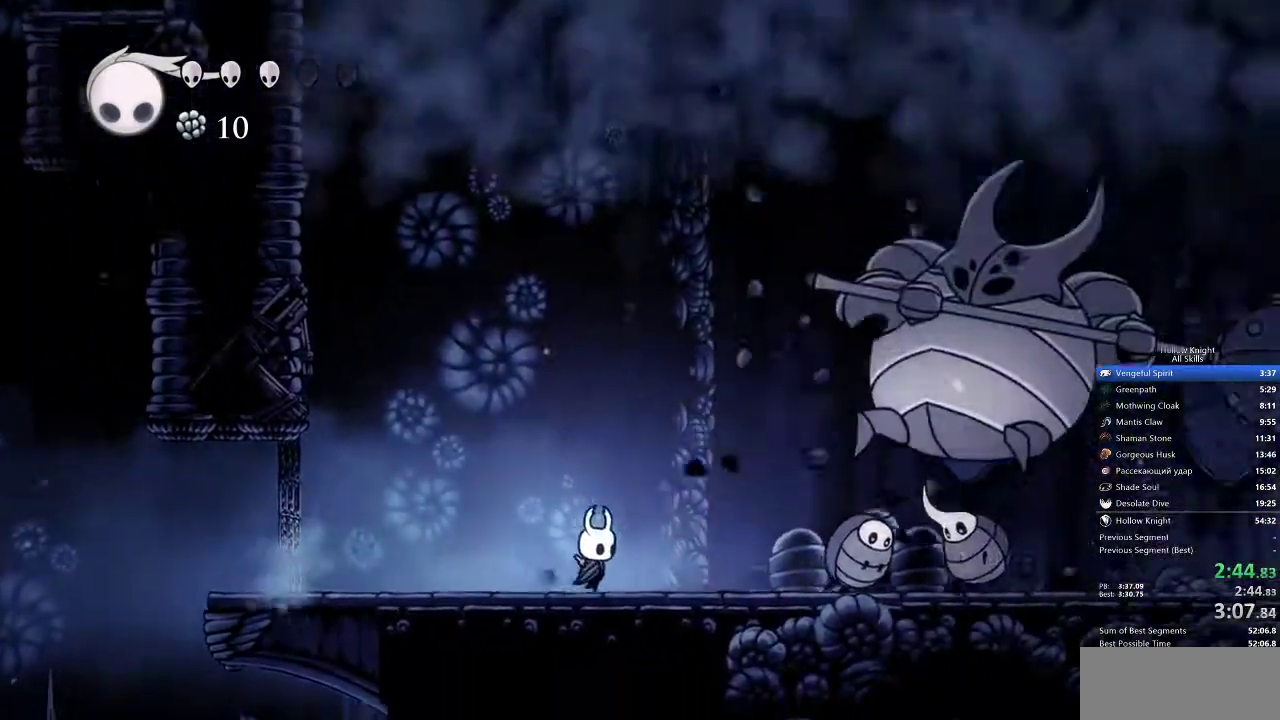
{"keys": ["nail", "right"], "events": [[433, "nail", "down"]]}
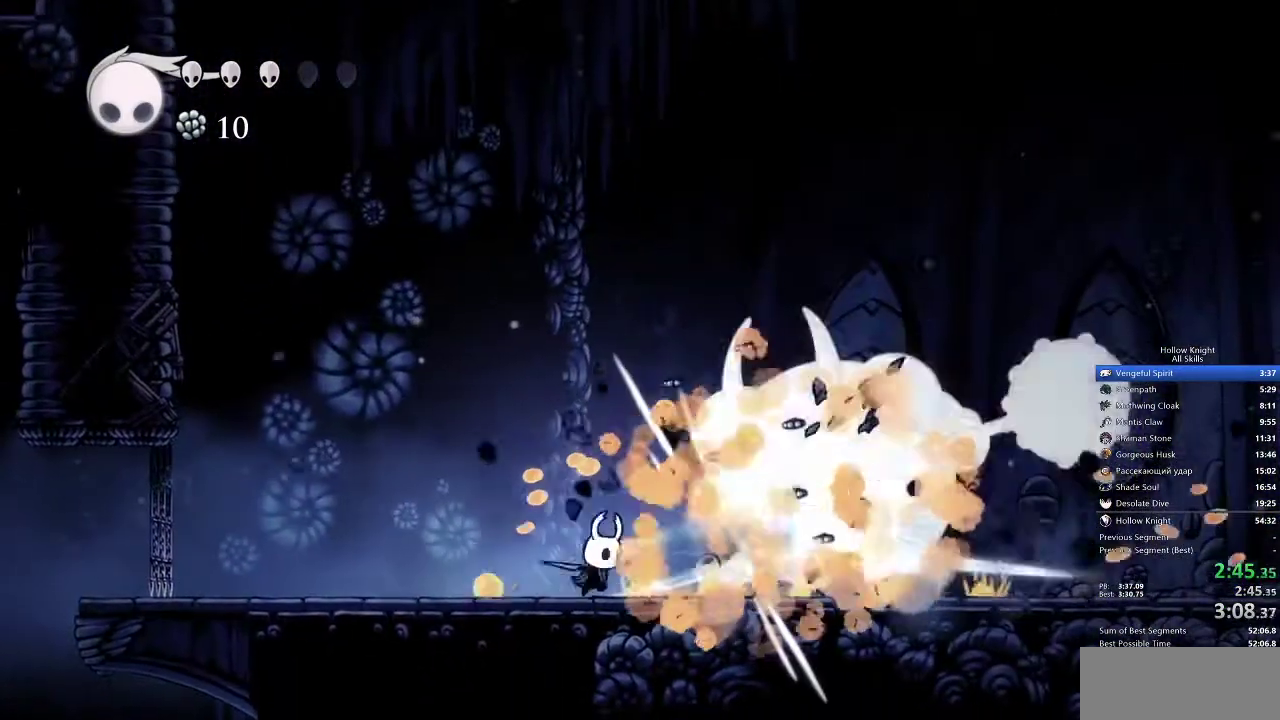
{"keys": [], "events": [[67, "nail", "up"], [300, "nail", "down"], [400, "nail", "up"], [400, "right", "up"]]}
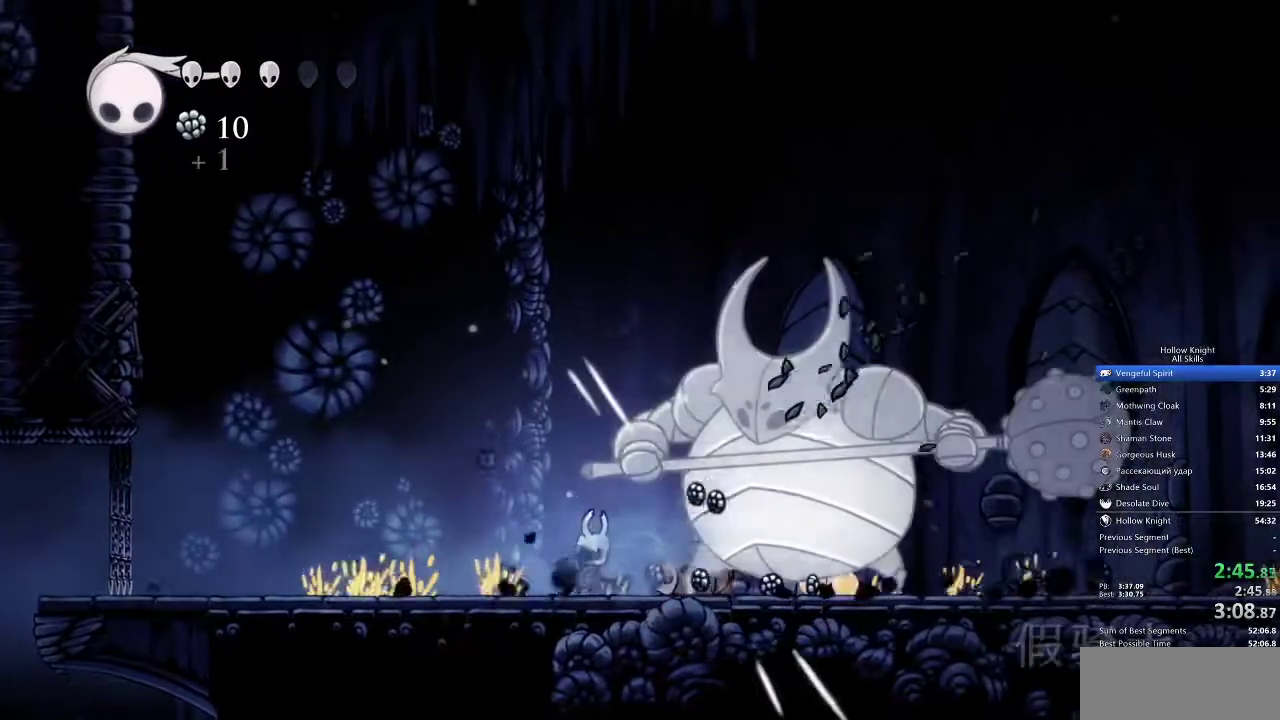
{"keys": [], "events": [[117, "right", "down"], [233, "nail", "down"], [267, "right", "up"], [333, "nail", "up"]]}
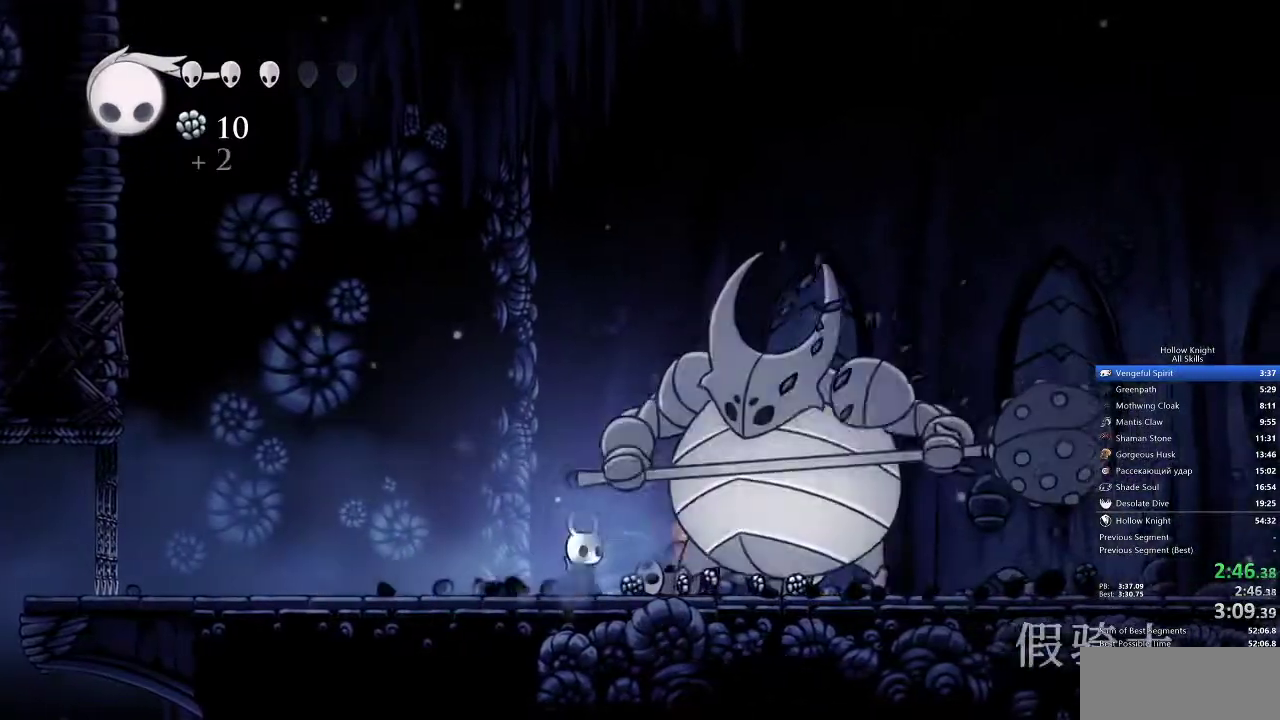
{"keys": [], "events": [[100, "nail", "down"], [233, "nail", "up"], [350, "right", "down"], [433, "right", "up"]]}
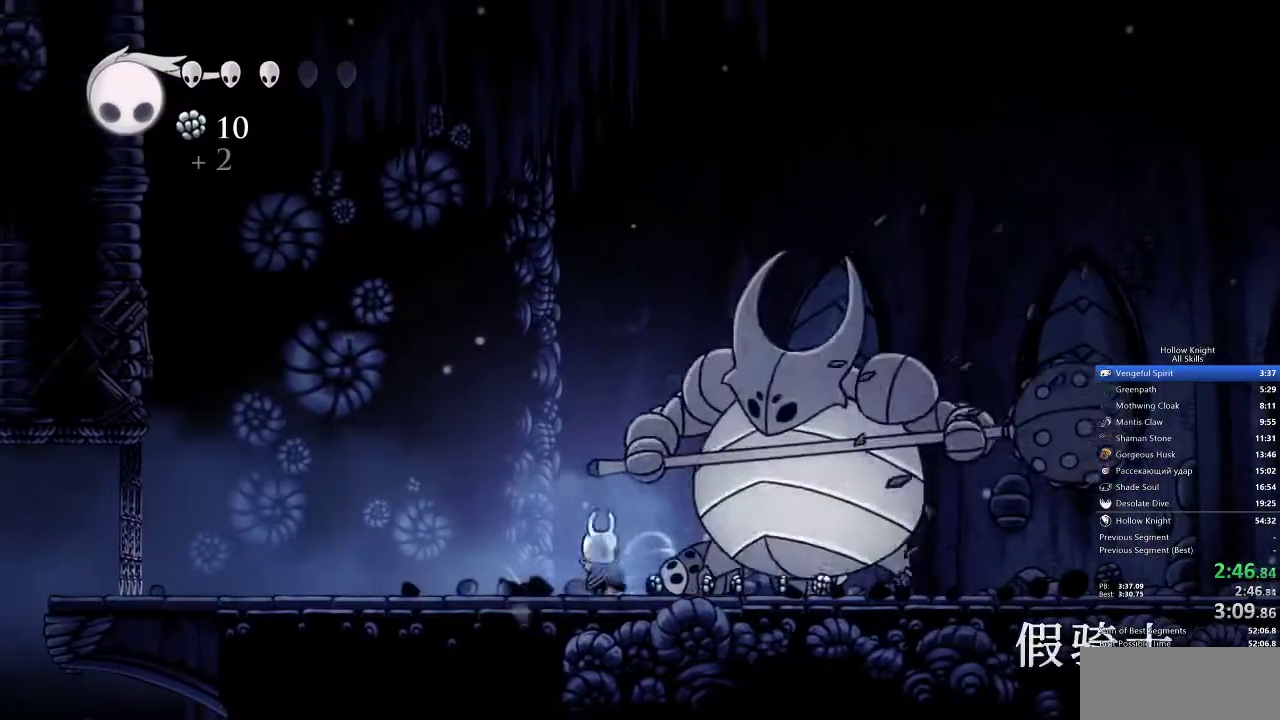
{"keys": ["jump", "nail", "right"], "events": [[33, "nail", "down"], [133, "nail", "up"], [217, "jump", "down"], [333, "right", "down"], [383, "nail", "down"]]}
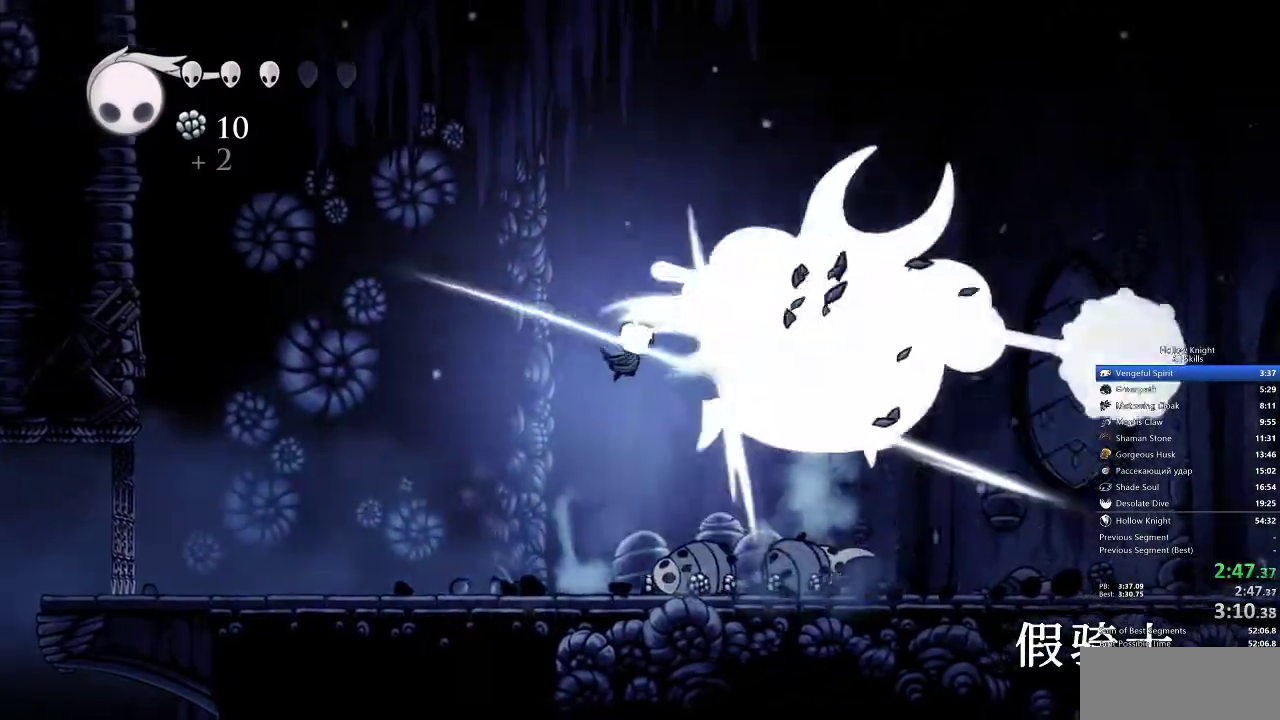
{"keys": ["right", "up"], "events": [[67, "nail", "up"], [267, "up", "down"], [400, "jump", "up"]]}
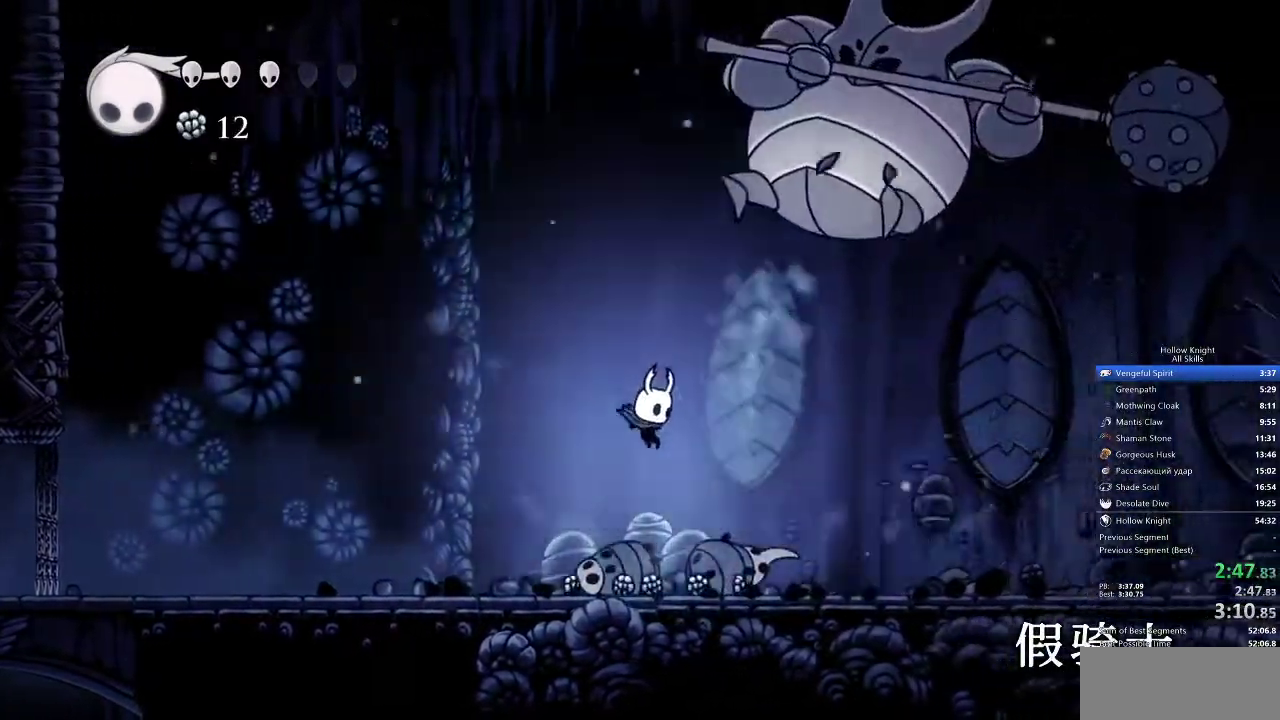
{"keys": ["jump", "nail", "right", "up"], "events": [[233, "jump", "down"], [433, "nail", "down"]]}
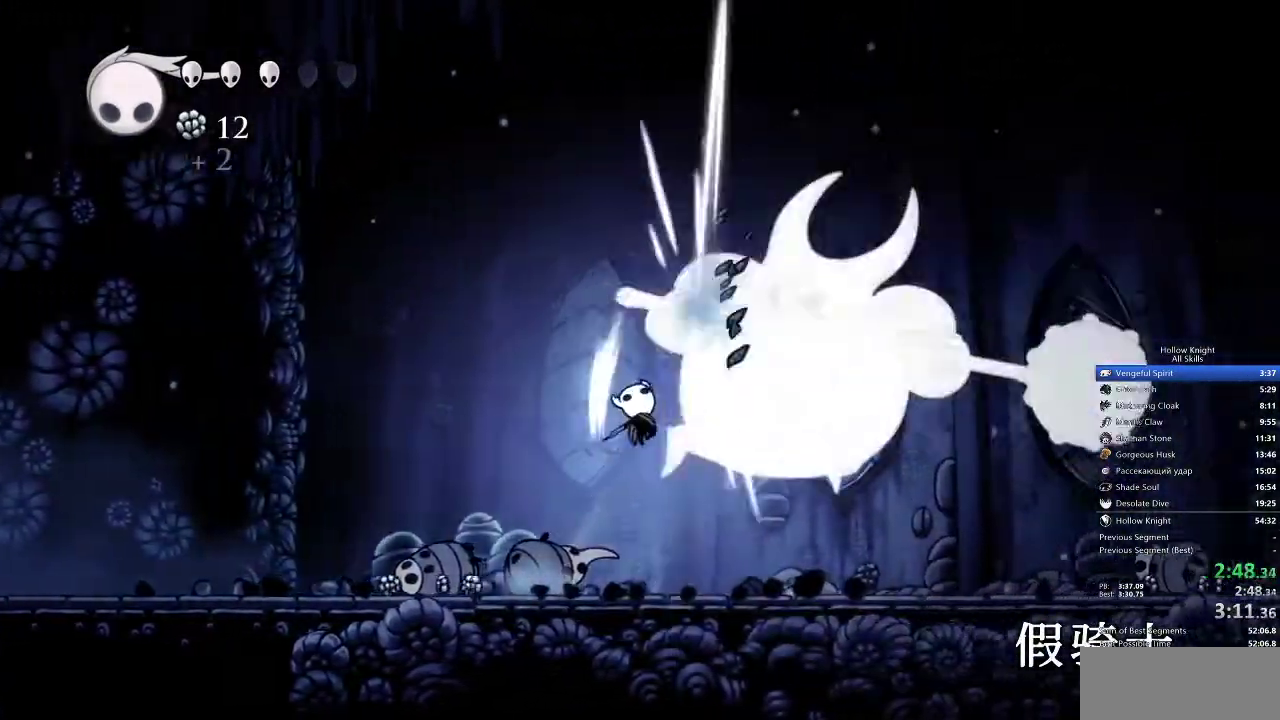
{"keys": [], "events": [[33, "jump", "up"], [33, "right", "up"], [33, "up", "up"], [83, "nail", "up"], [250, "nail", "down"], [400, "nail", "up"]]}
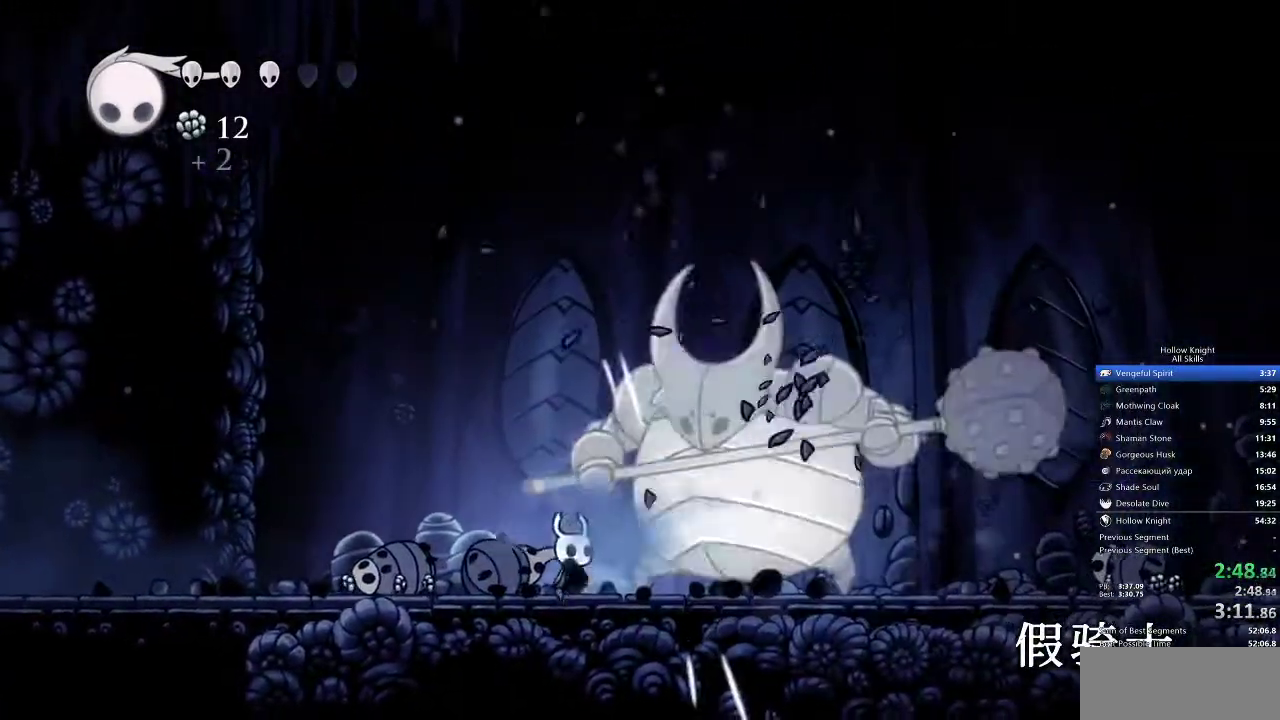
{"keys": [], "events": [[133, "right", "down"], [183, "nail", "down"], [183, "right", "up"], [267, "nail", "up"]]}
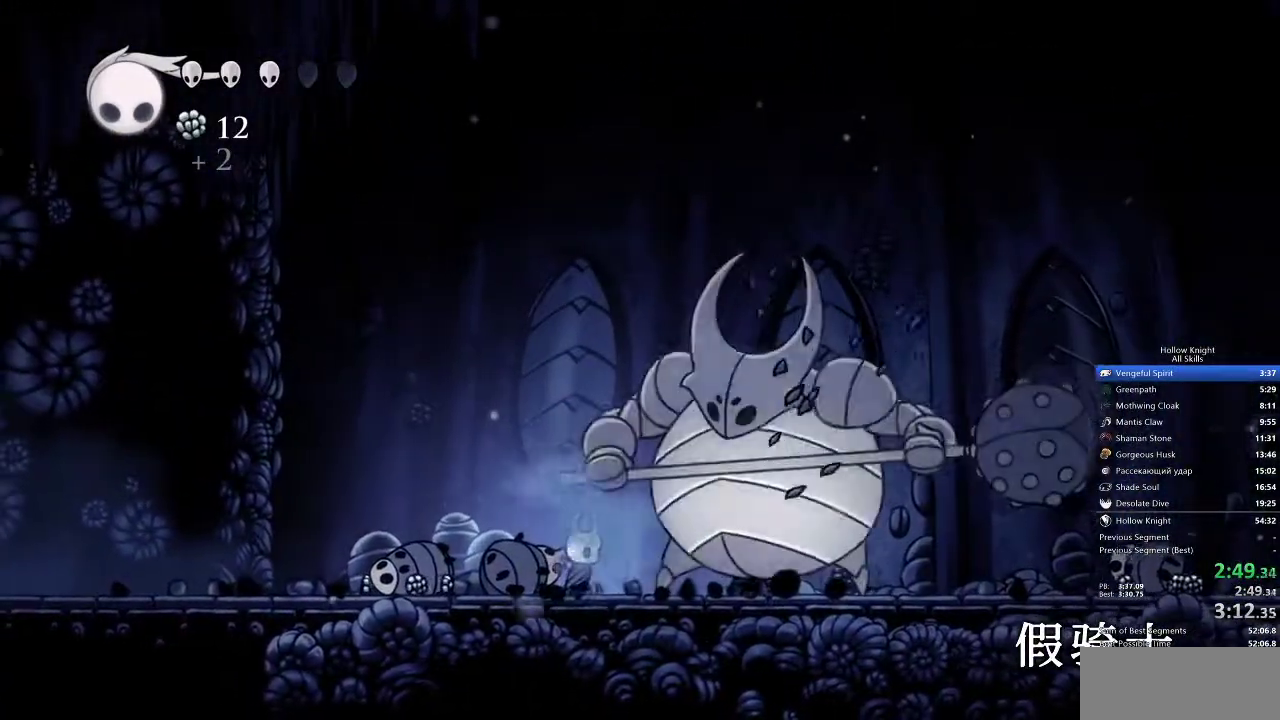
{"keys": ["right"], "events": [[50, "right", "down"], [167, "nail", "down"], [167, "right", "up"], [217, "nail", "up"], [483, "right", "down"]]}
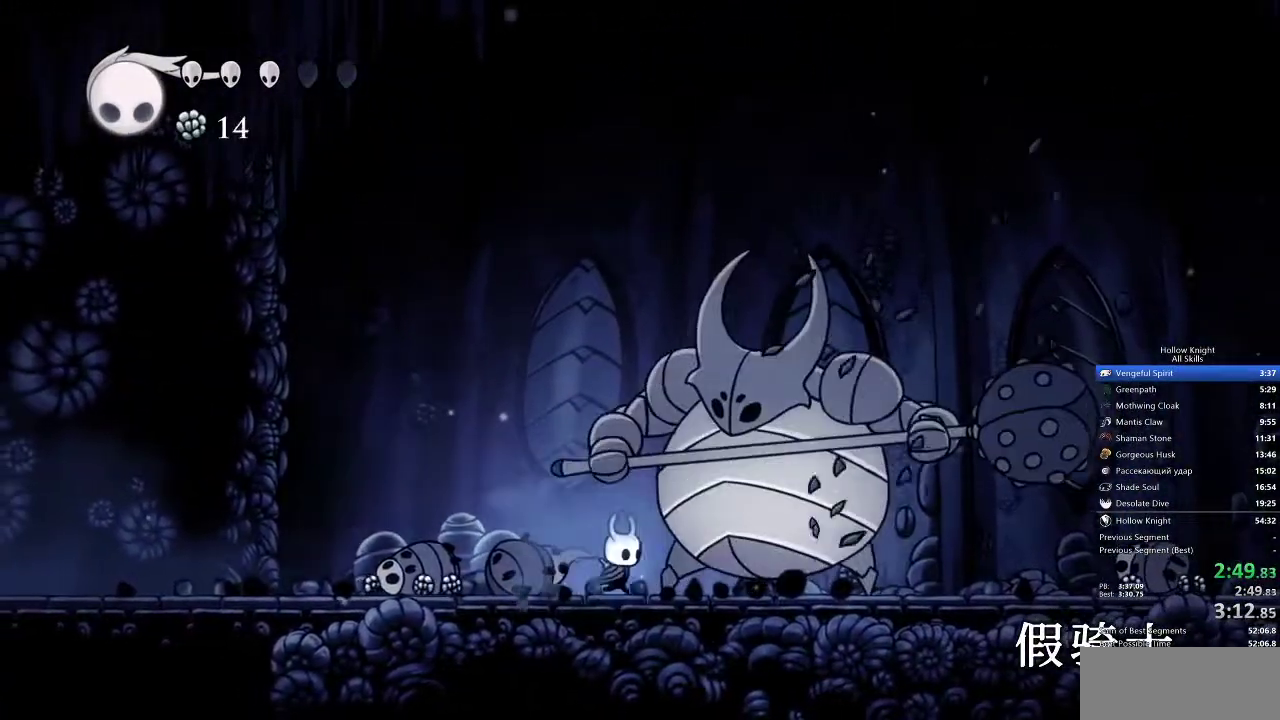
{"keys": ["down", "jump", "nail", "right"], "events": [[67, "nail", "down"], [67, "right", "up"], [133, "nail", "up"], [183, "jump", "down"], [300, "right", "down"], [350, "down", "down"], [400, "nail", "down"]]}
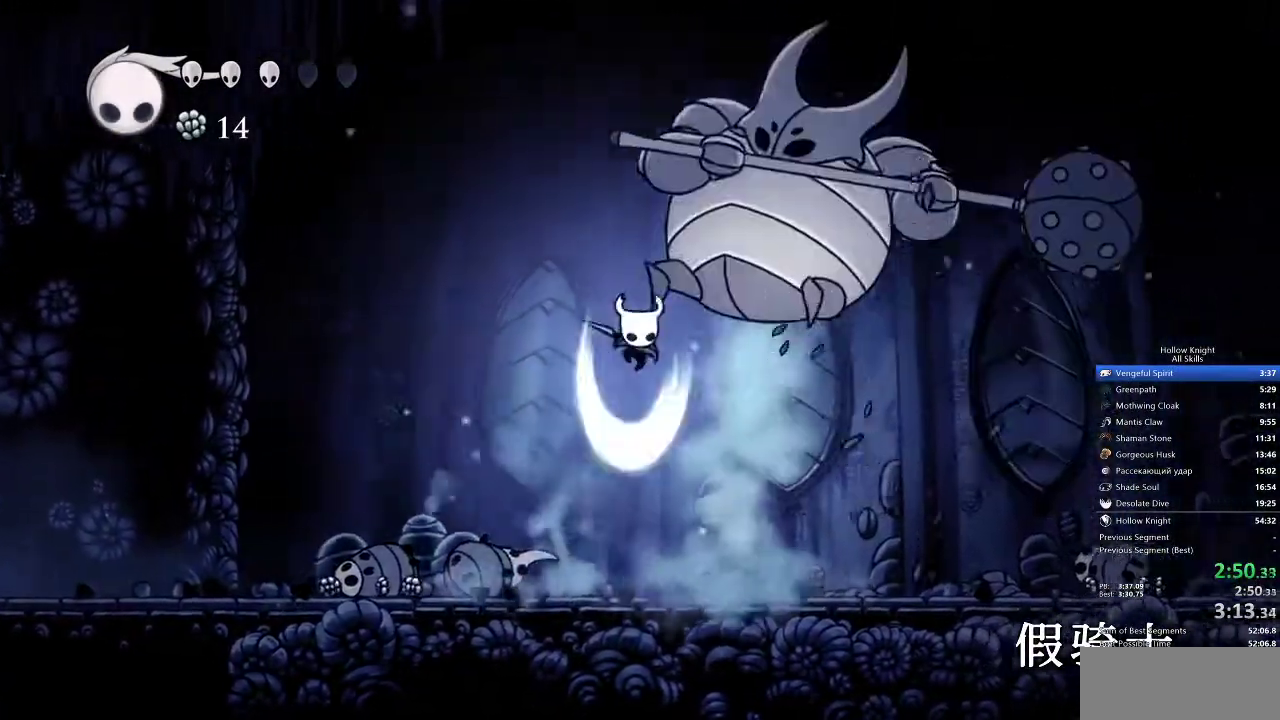
{"keys": ["up"], "events": [[100, "nail", "up"], [217, "down", "up"], [217, "jump", "up"], [317, "up", "down"], [417, "right", "up"]]}
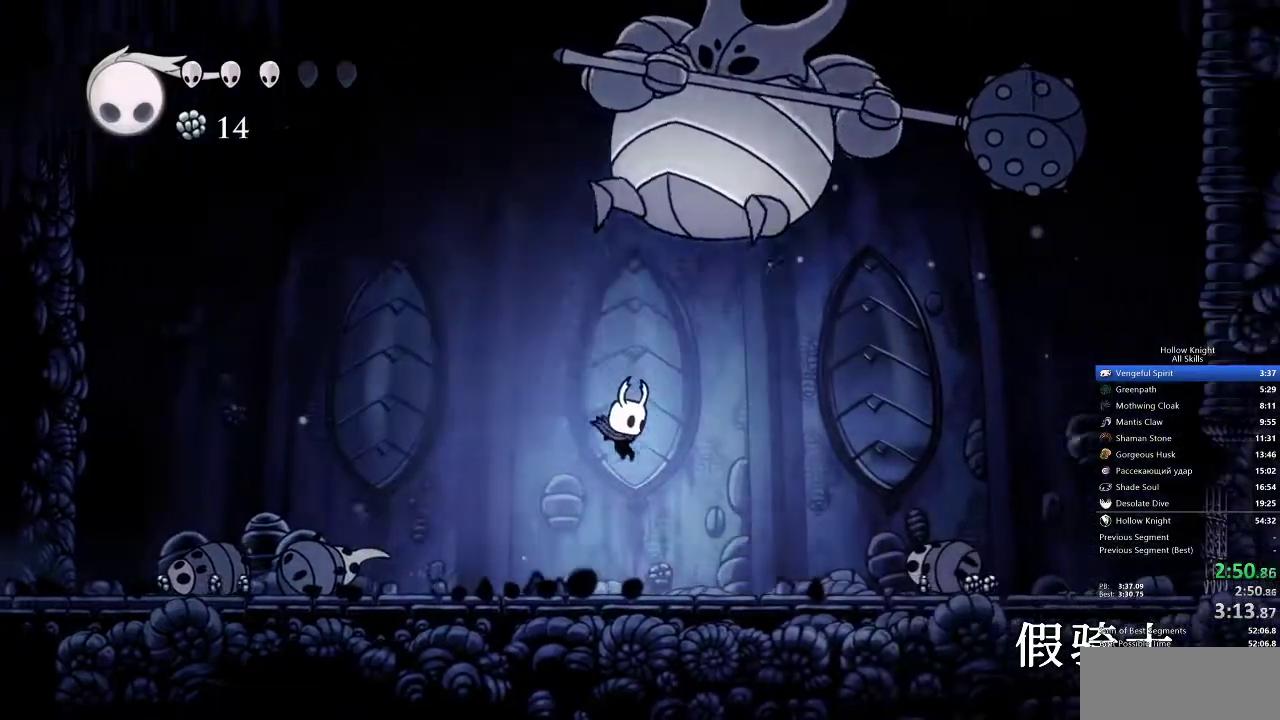
{"keys": ["nail"], "events": [[300, "right", "down"], [300, "up", "up"], [400, "right", "up"], [433, "nail", "down"]]}
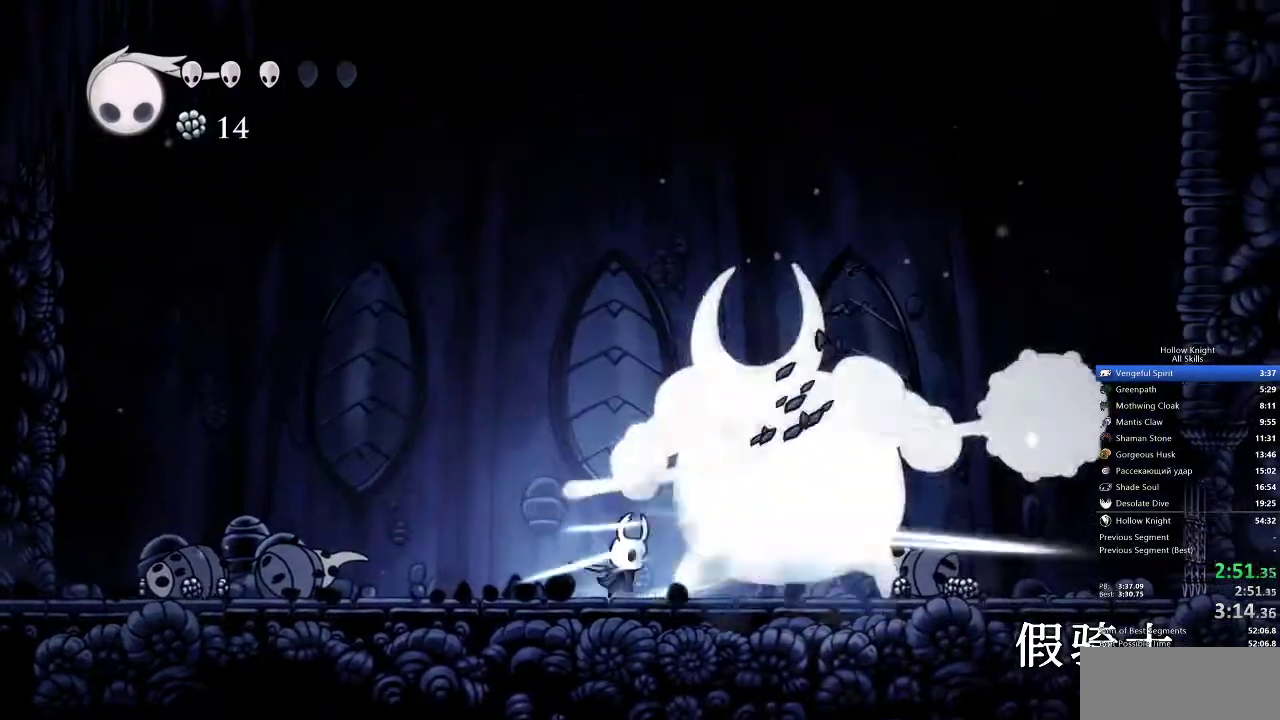
{"keys": [], "events": [[67, "nail", "up"], [200, "right", "down"], [300, "right", "up"], [350, "nail", "down"], [450, "nail", "up"]]}
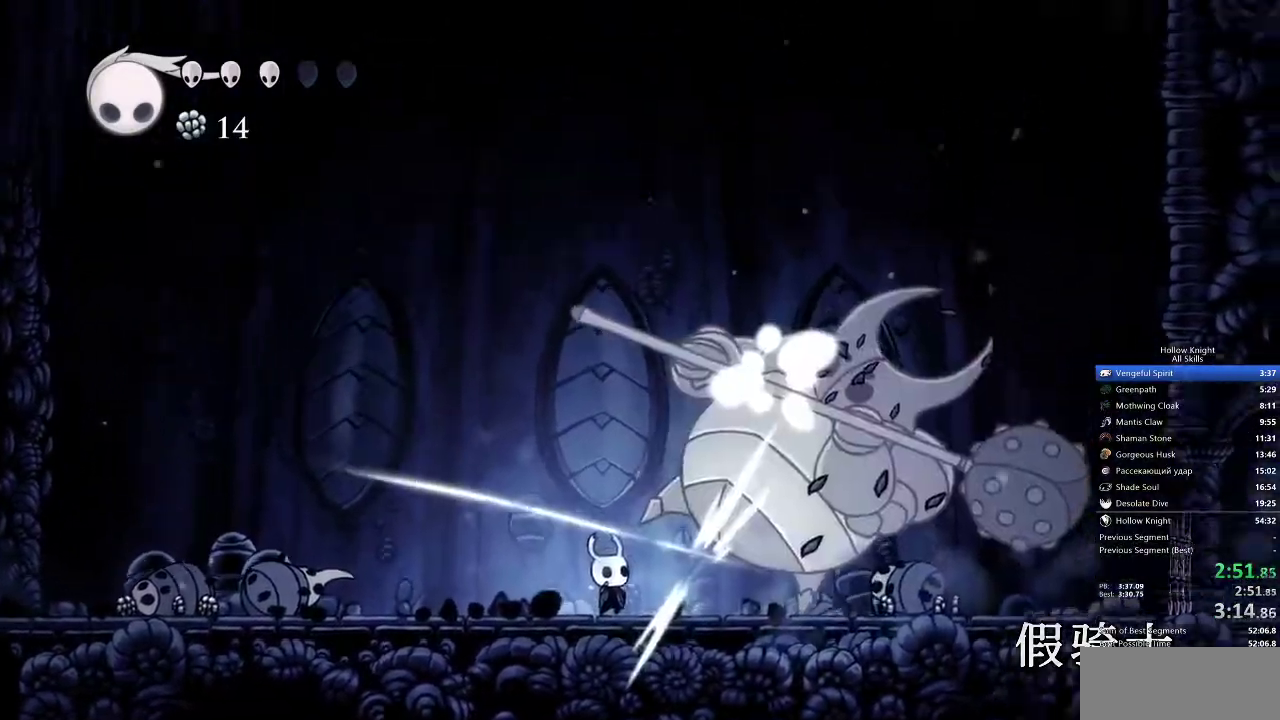
{"keys": ["heal"], "events": [[167, "heal", "down"]]}
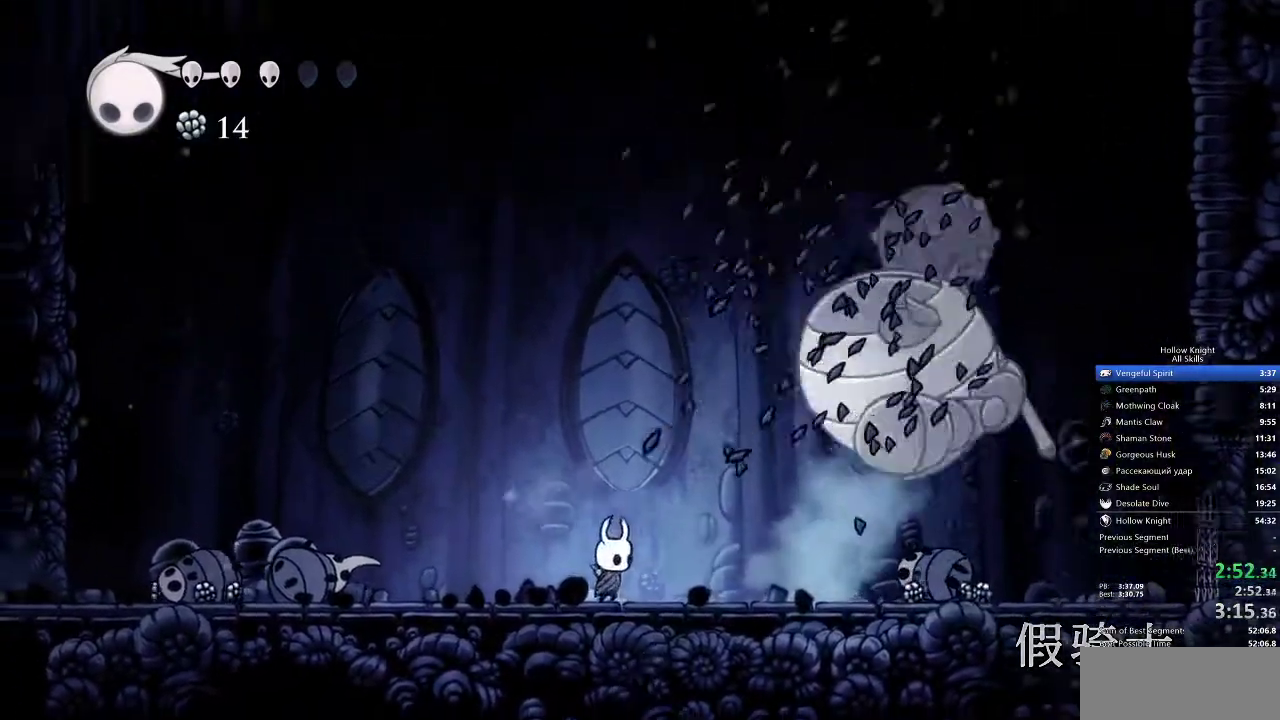
{"keys": ["heal"], "events": []}
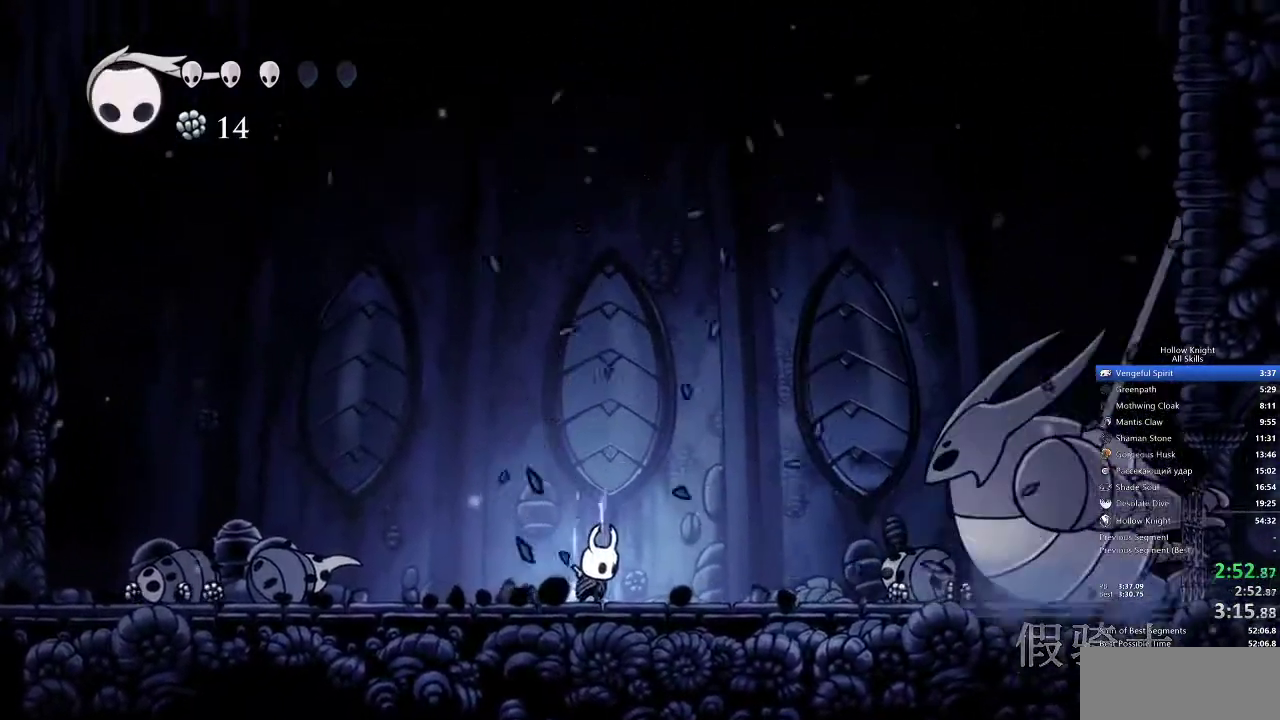
{"keys": ["heal"], "events": []}
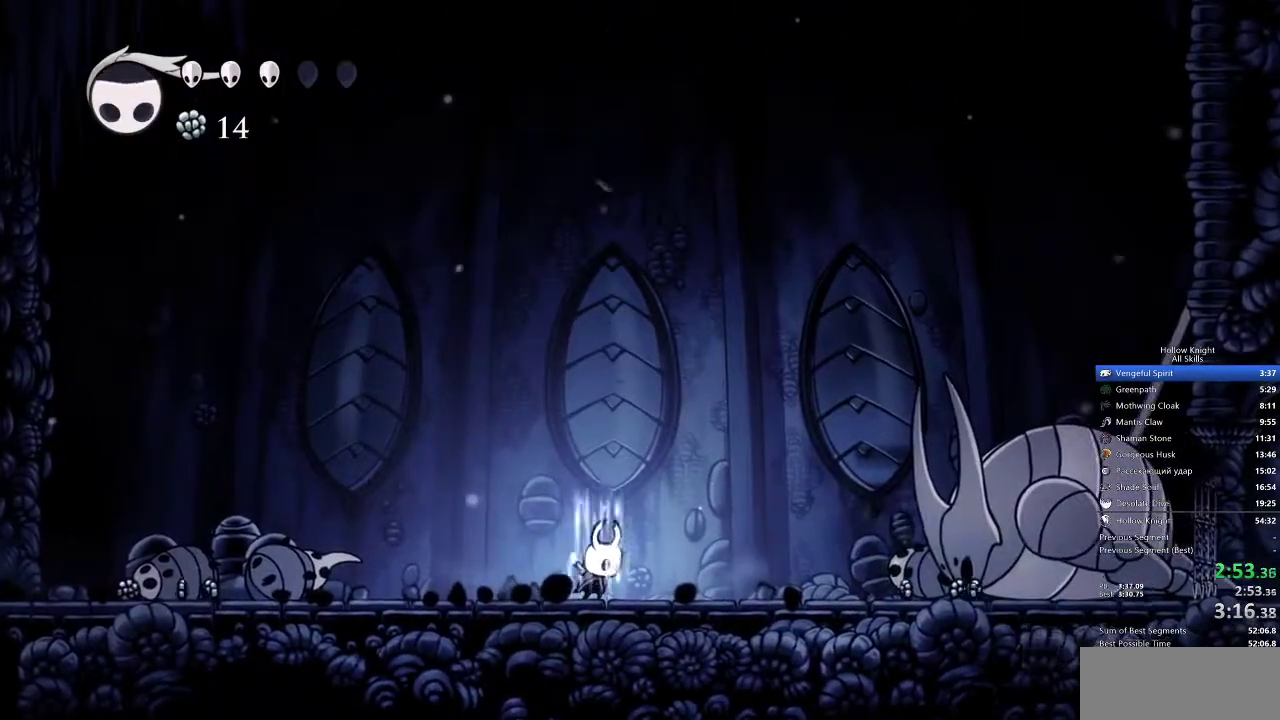
{"keys": ["heal"], "events": []}
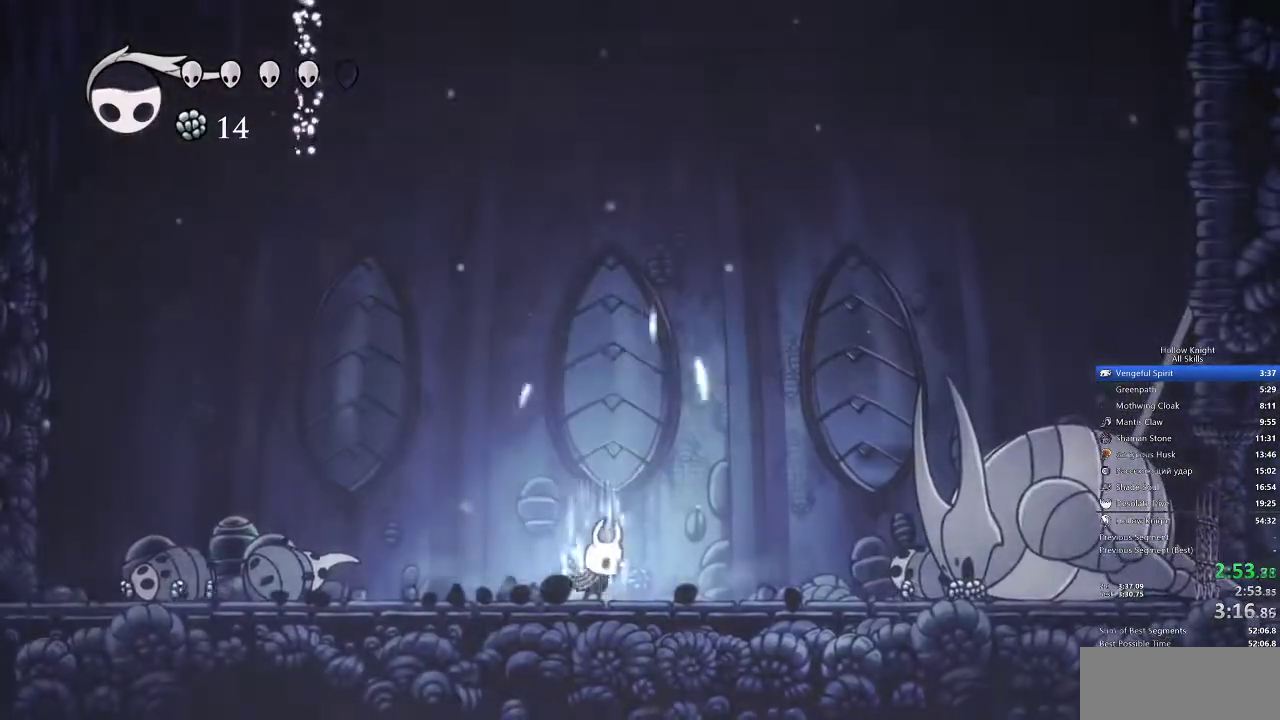
{"keys": ["heal"], "events": []}
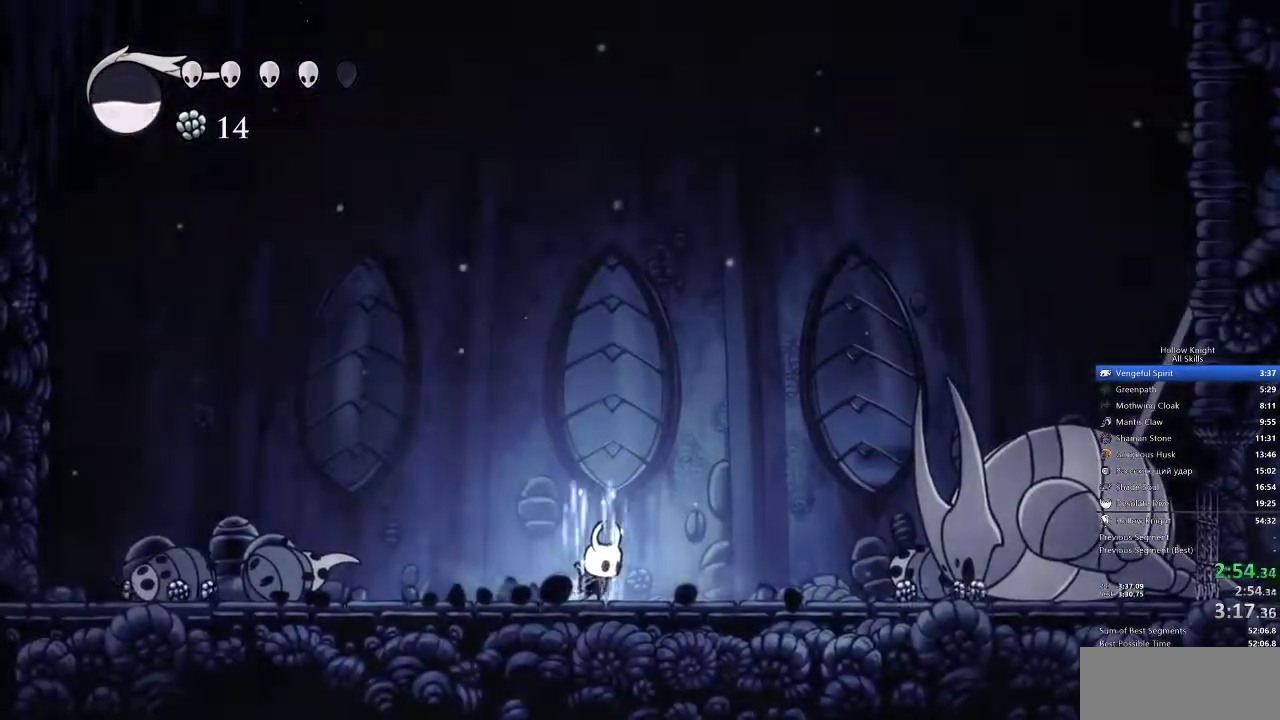
{"keys": [], "events": [[433, "heal", "up"]]}
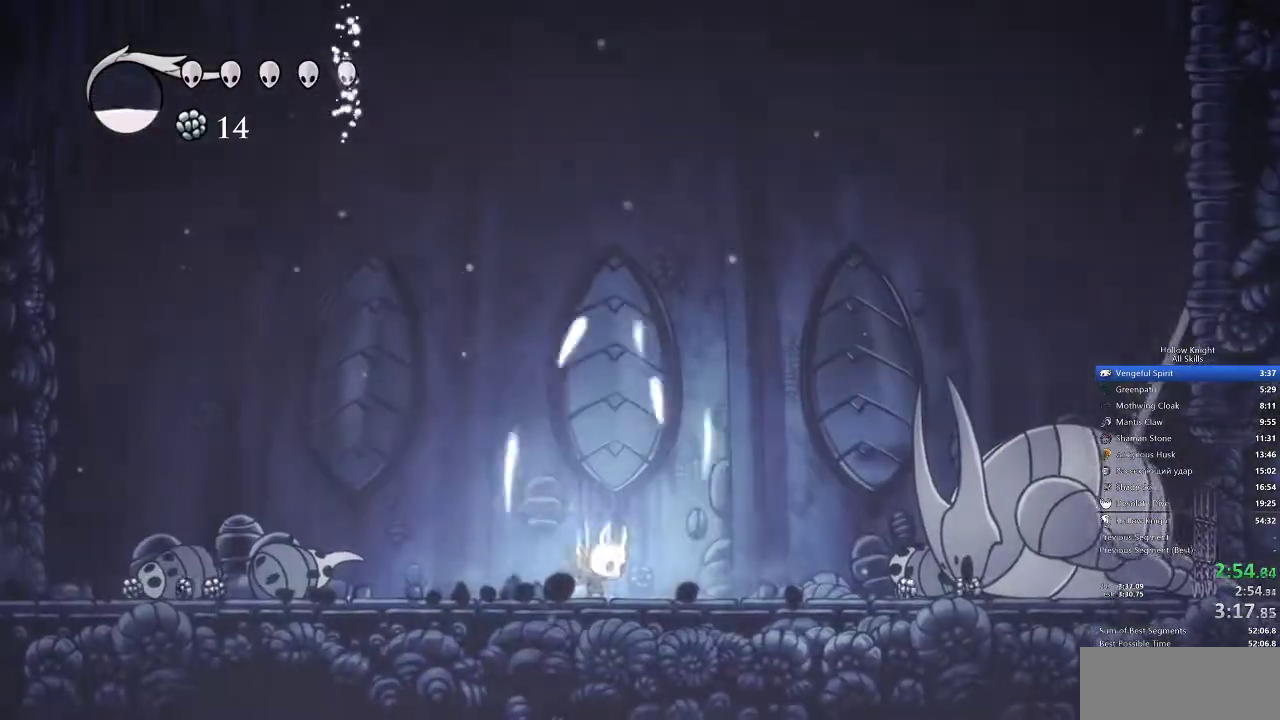
{"keys": ["right"], "events": [[83, "right", "down"]]}
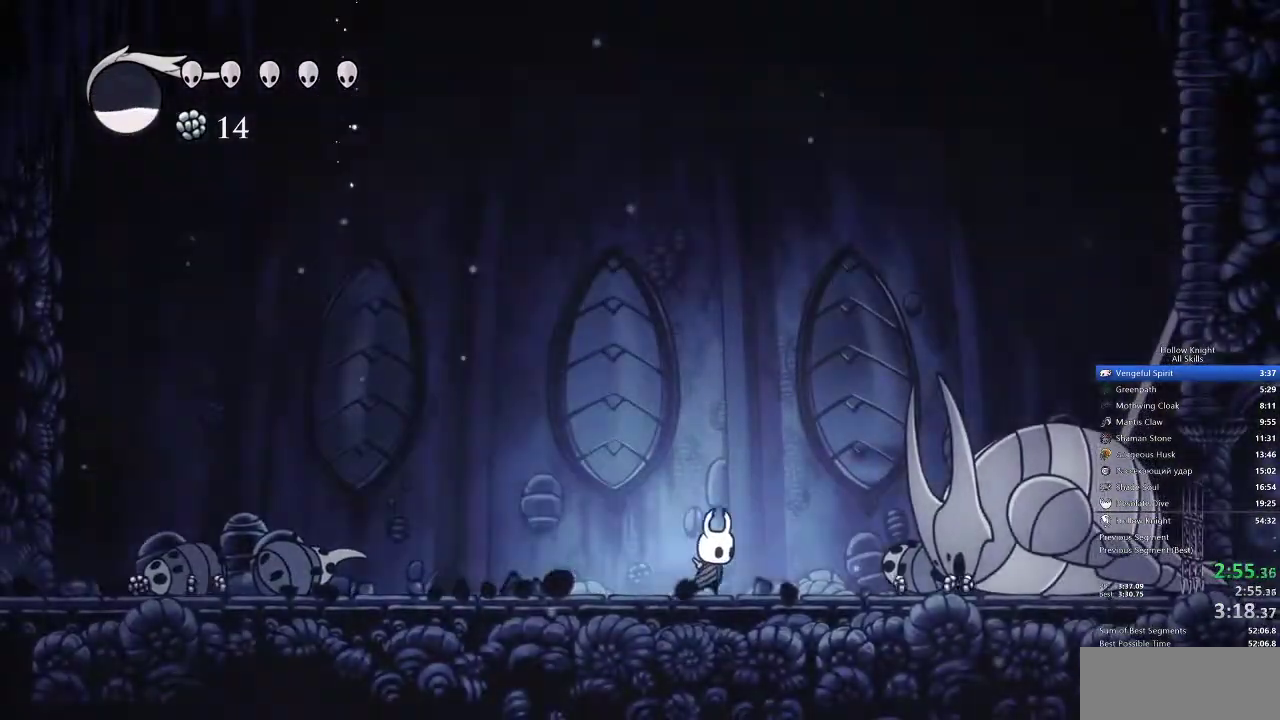
{"keys": ["right"], "events": []}
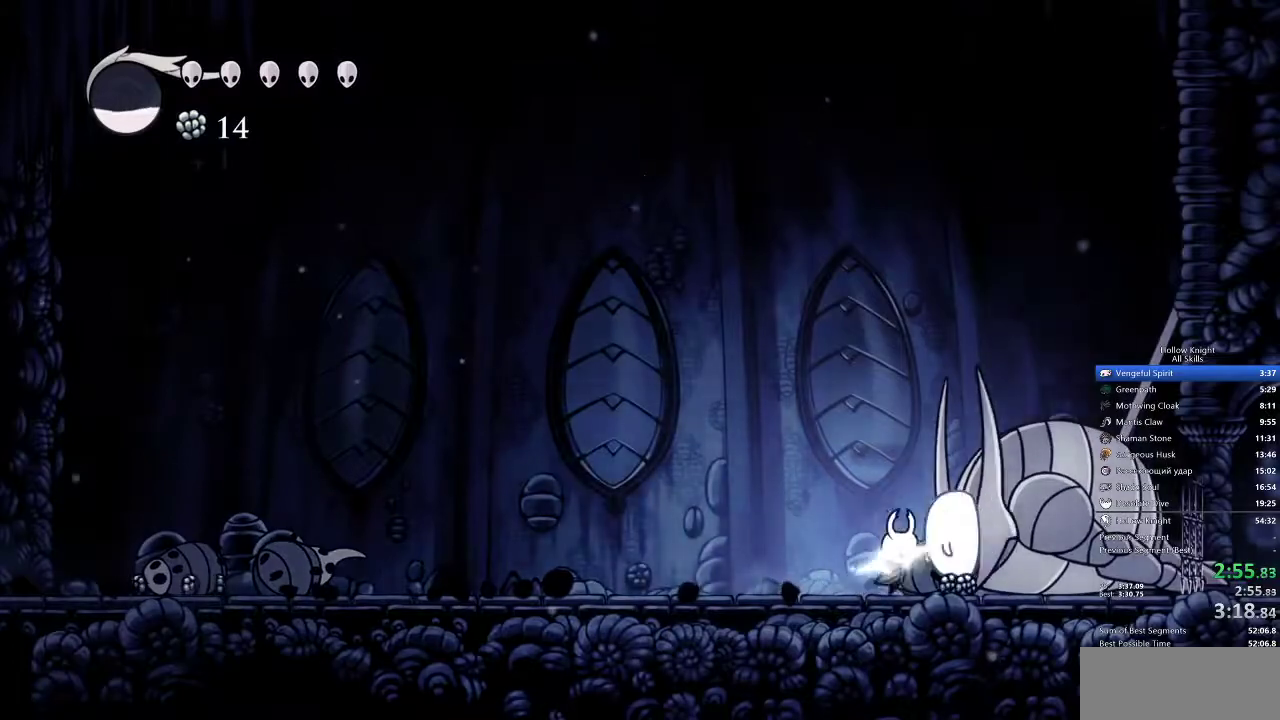
{"keys": ["nail", "up"], "events": [[200, "left", "down"], [267, "right", "up"], [300, "up", "down"], [450, "left", "up"], [450, "nail", "down"]]}
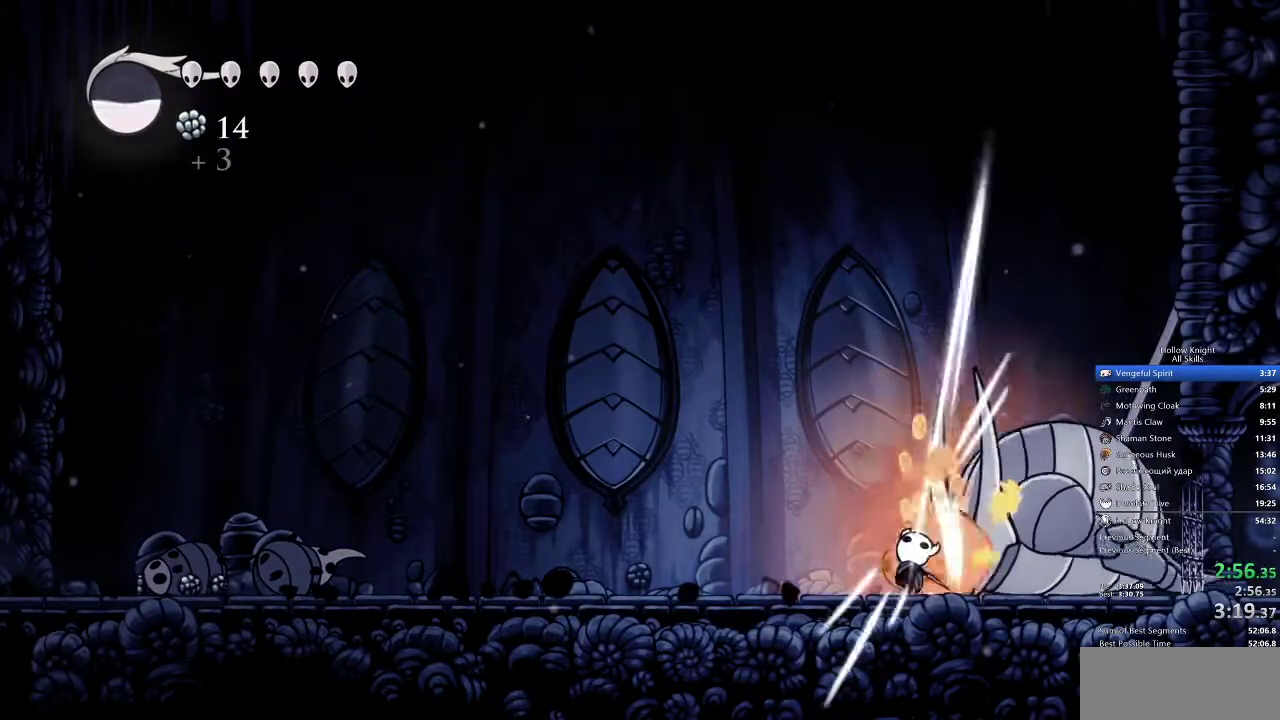
{"keys": ["up"], "events": [[50, "nail", "up"], [267, "nail", "down"], [383, "nail", "up"]]}
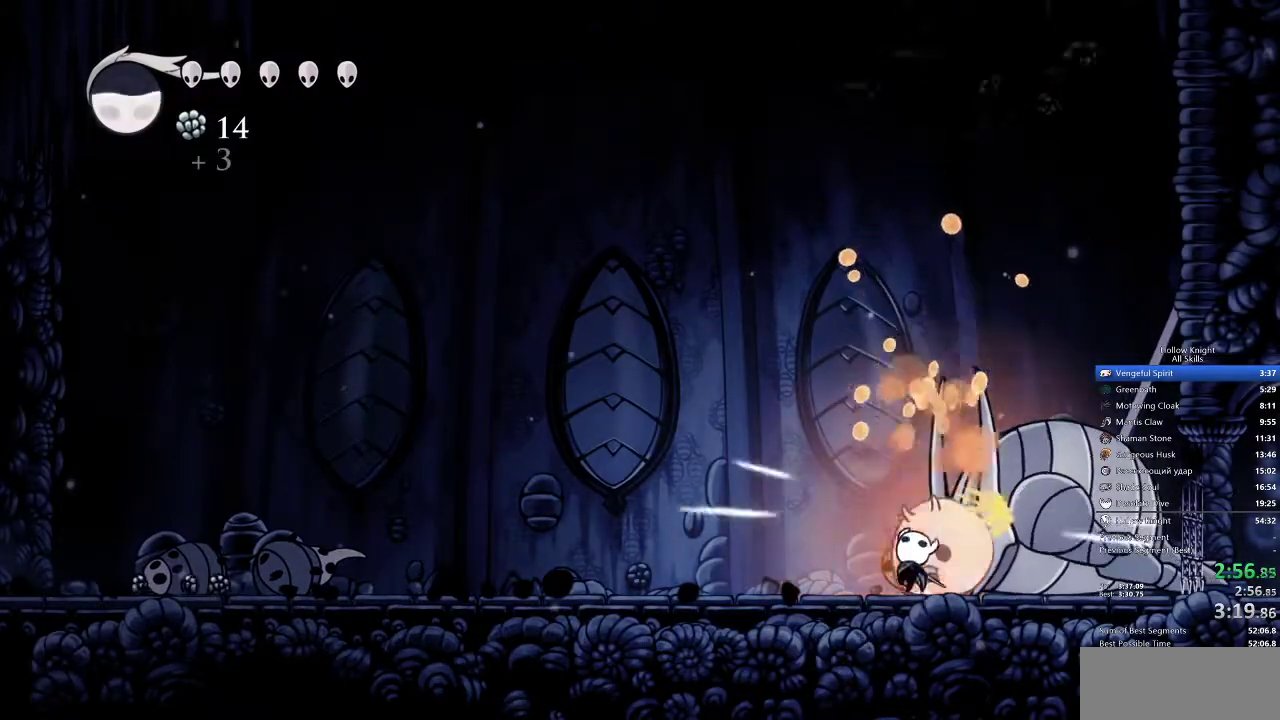
{"keys": ["up"], "events": [[217, "nail", "down"], [300, "nail", "up"]]}
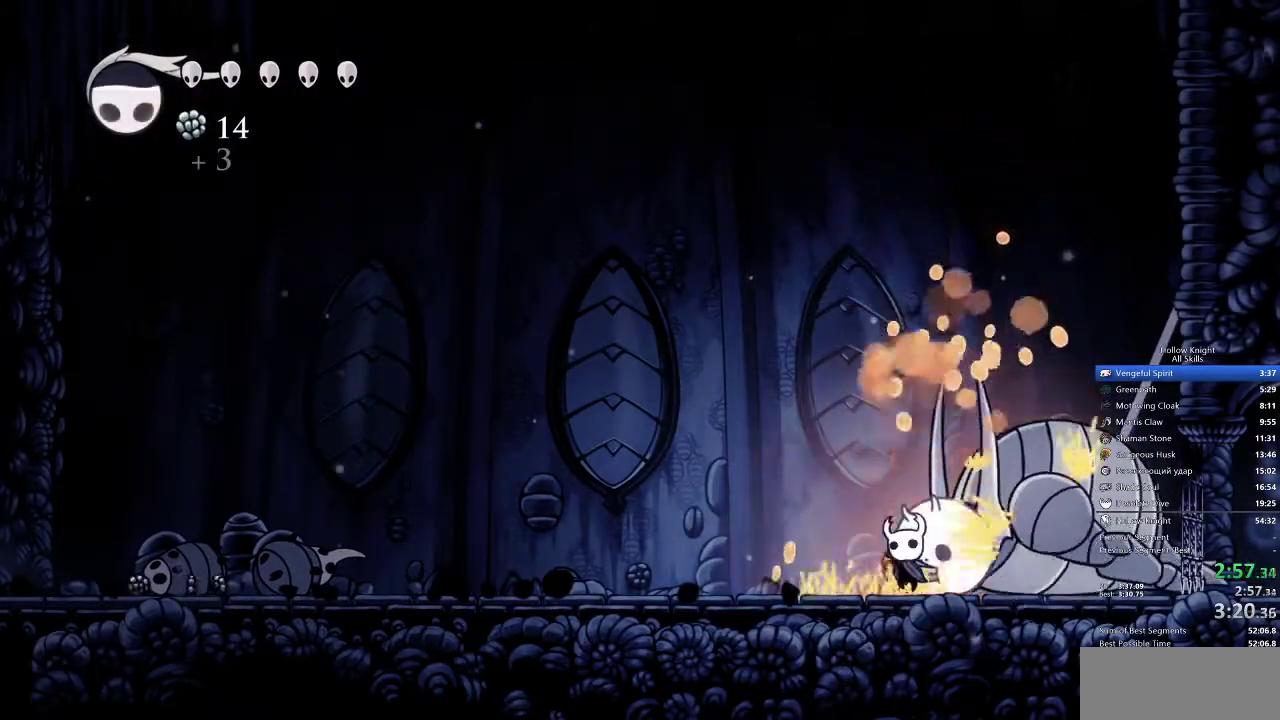
{"keys": ["up"], "events": [[117, "nail", "down"], [217, "nail", "up"]]}
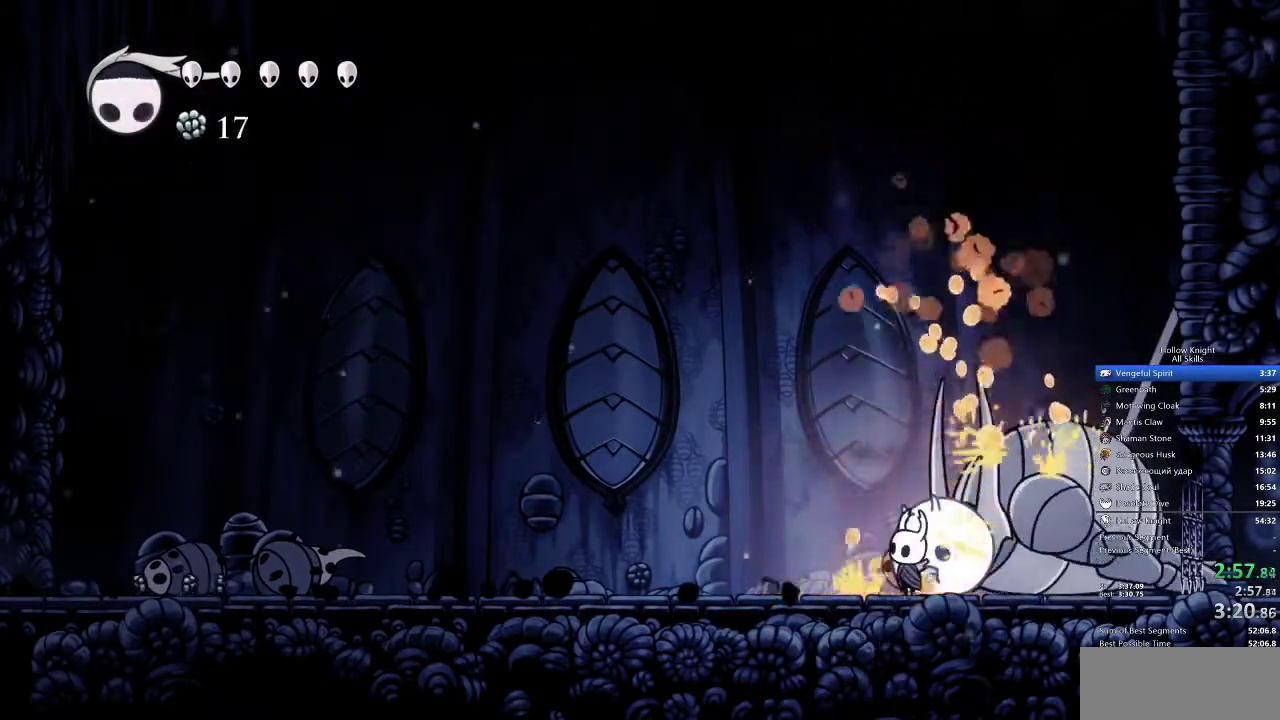
{"keys": ["nail", "up"], "events": [[83, "nail", "down"], [133, "nail", "up"], [467, "nail", "down"]]}
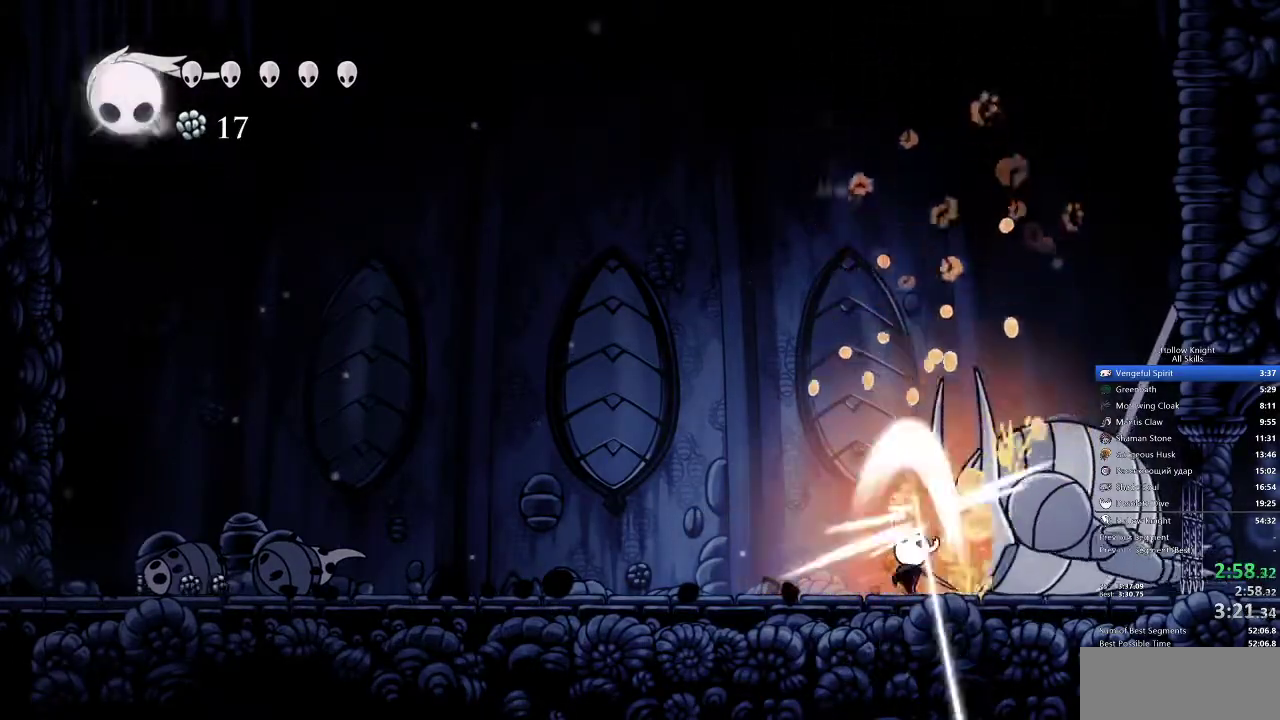
{"keys": ["up"], "events": [[67, "nail", "up"], [383, "nail", "down"], [483, "nail", "up"]]}
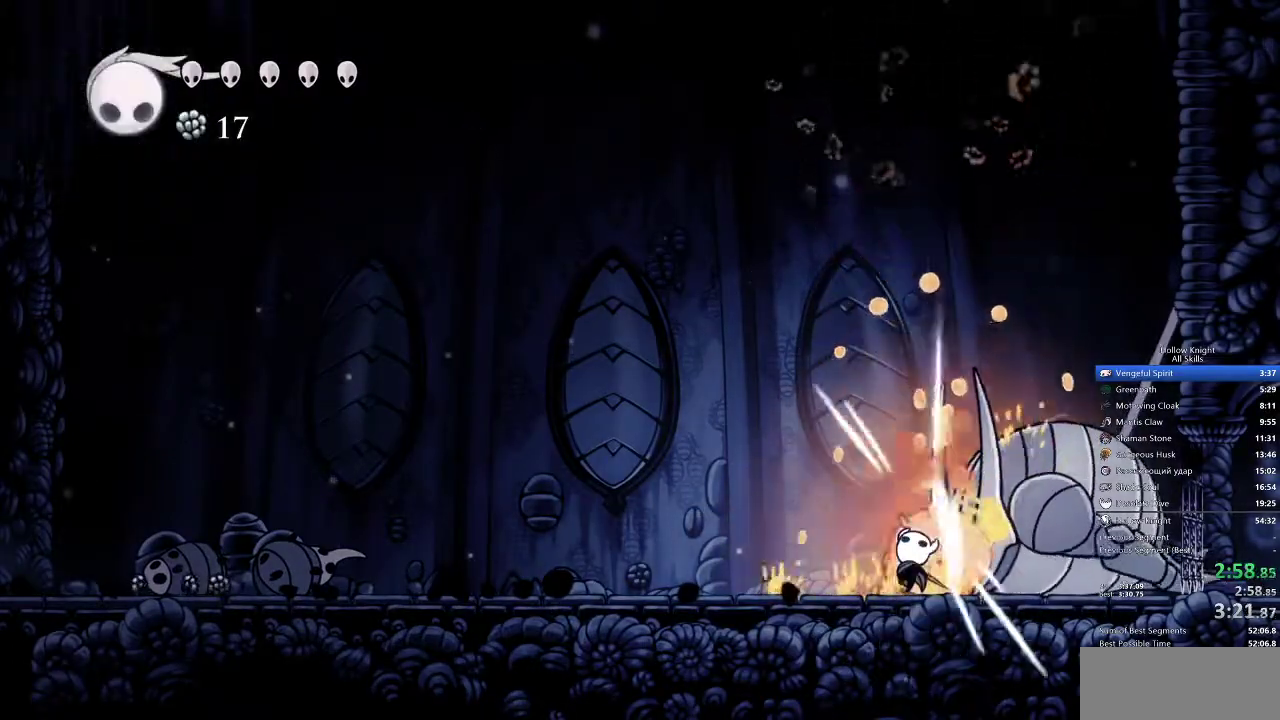
{"keys": ["left"], "events": [[267, "nail", "down"], [350, "nail", "up"], [400, "left", "down"], [400, "up", "up"]]}